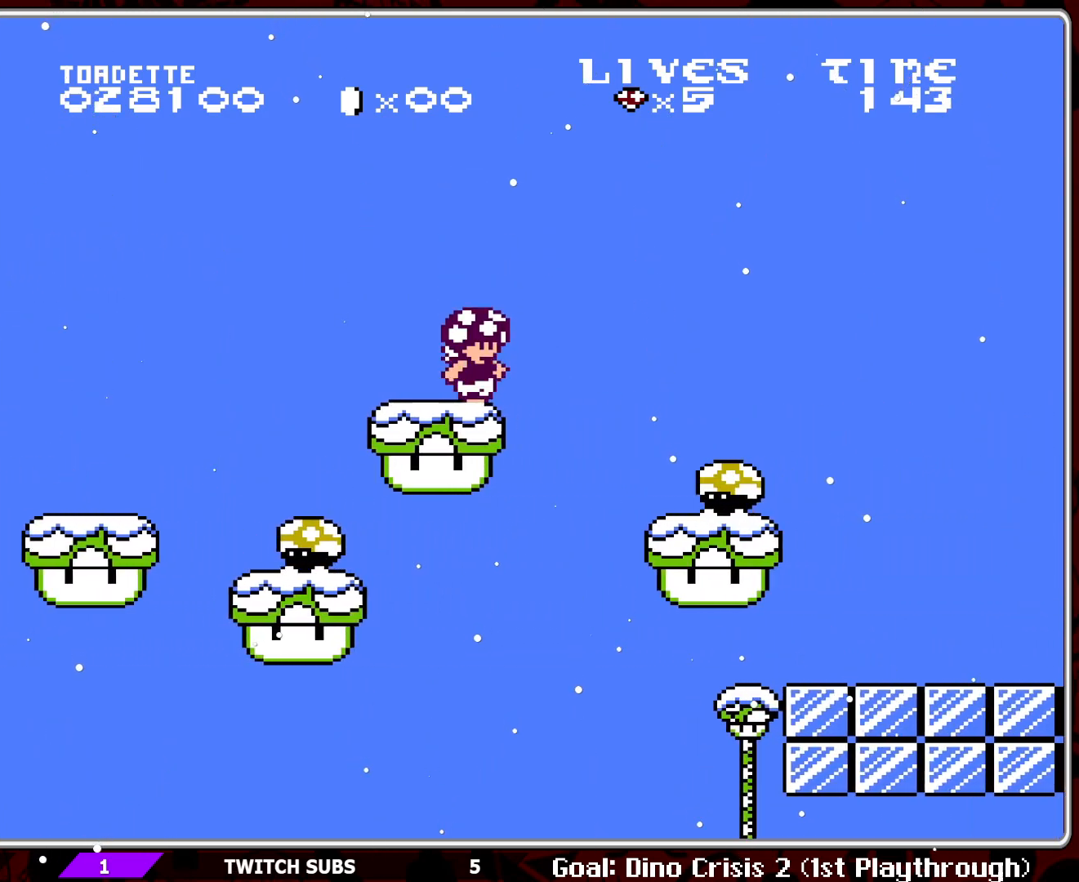
Gameplay with a controller (Nintendo layout); each line is a JSON object with the inputs held at the frame after it. "events" lists button and stick changes between this image and that frame as [ms after this image, input, new state], when the widget could be followed in between. Not read: L3 R3.
{"buttons": ["A", "B", "DPAD_RIGHT"], "events": [[17, "A", "down"]]}
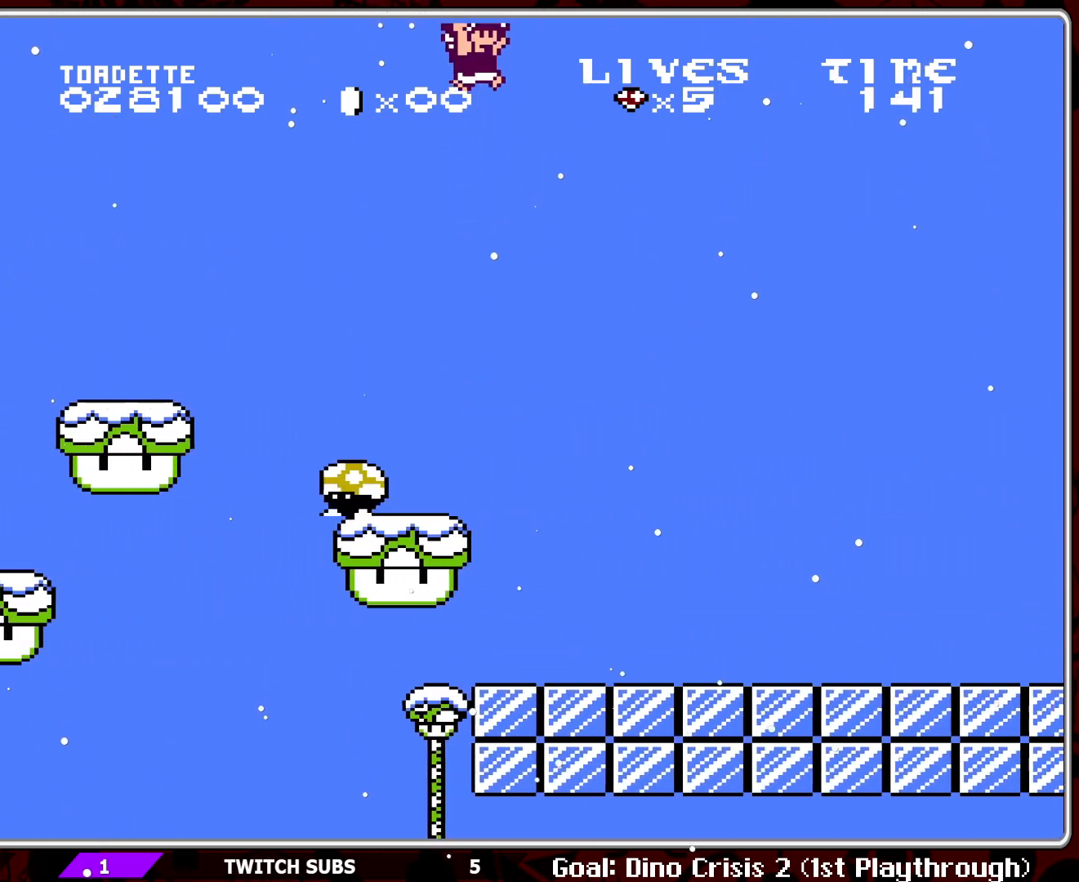
{"buttons": ["B", "DPAD_RIGHT"], "events": [[83, "DPAD_RIGHT", "up"], [283, "DPAD_LEFT", "down"], [300, "A", "up"], [367, "DPAD_LEFT", "up"], [433, "DPAD_RIGHT", "down"]]}
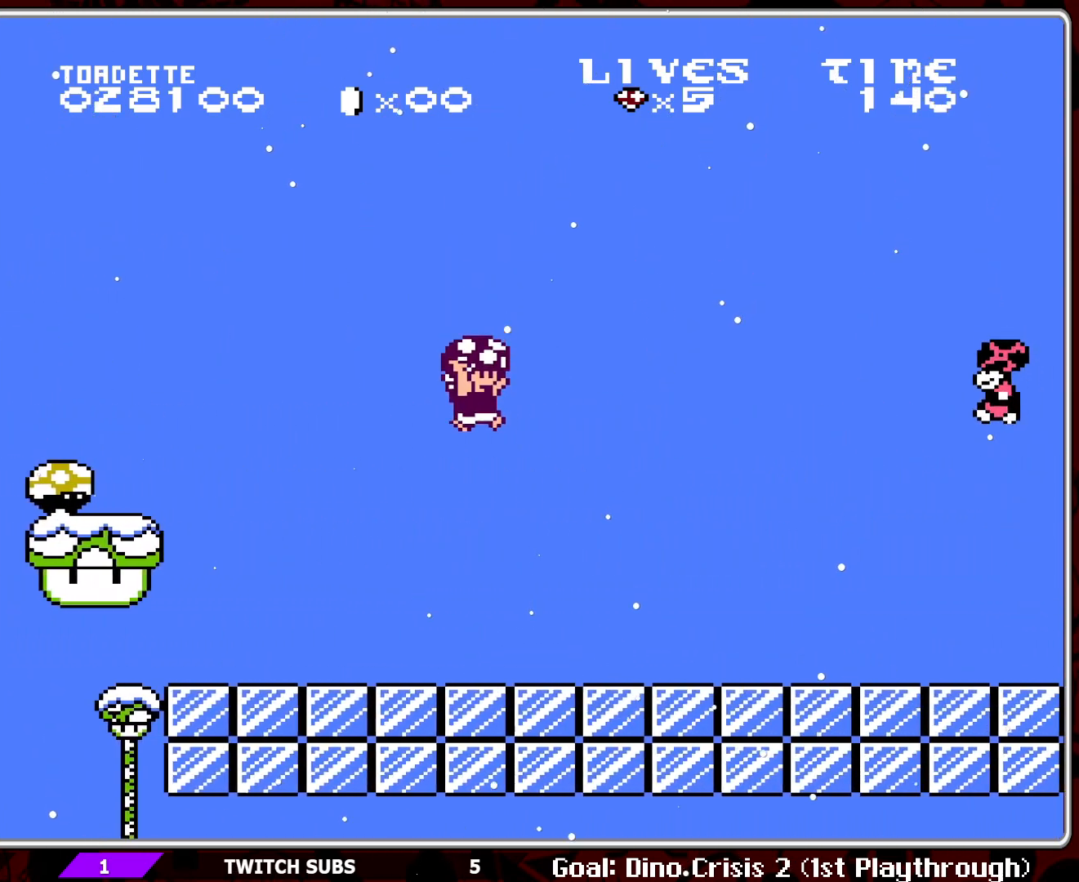
{"buttons": ["A", "B", "DPAD_RIGHT"], "events": [[433, "A", "down"]]}
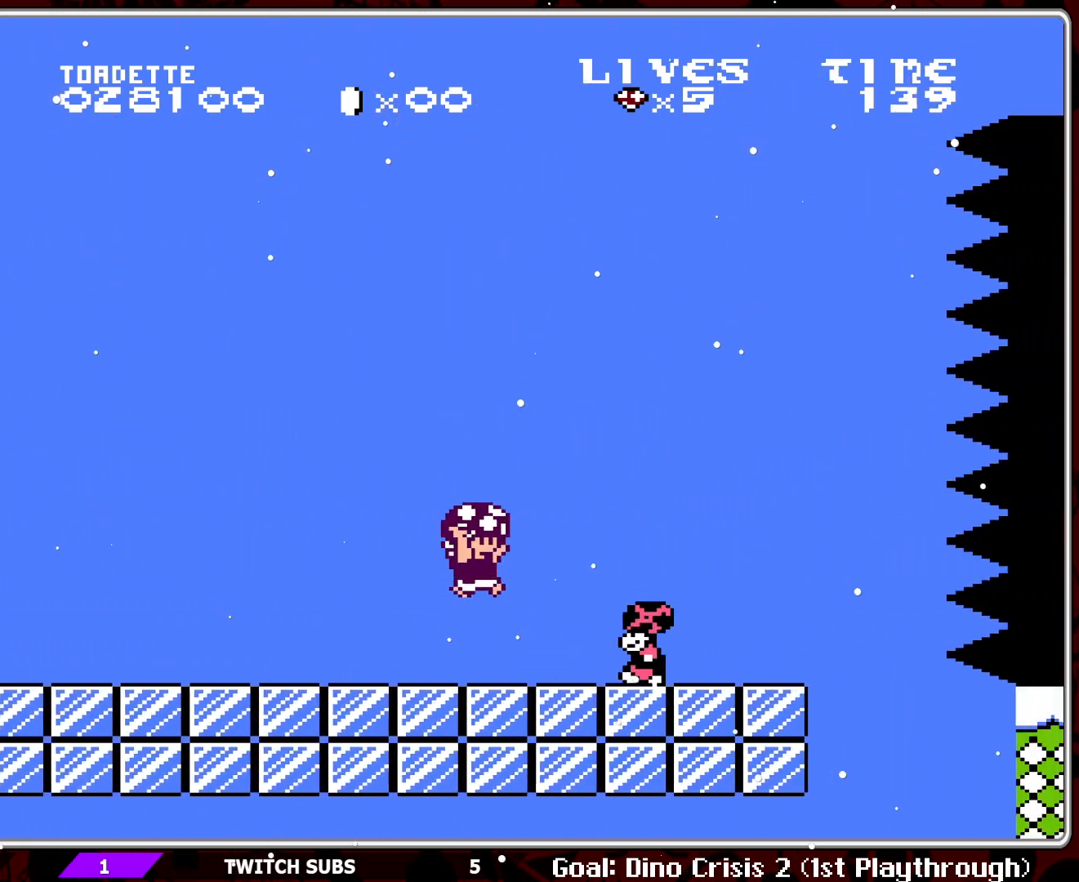
{"buttons": ["A", "B", "DPAD_RIGHT"], "events": []}
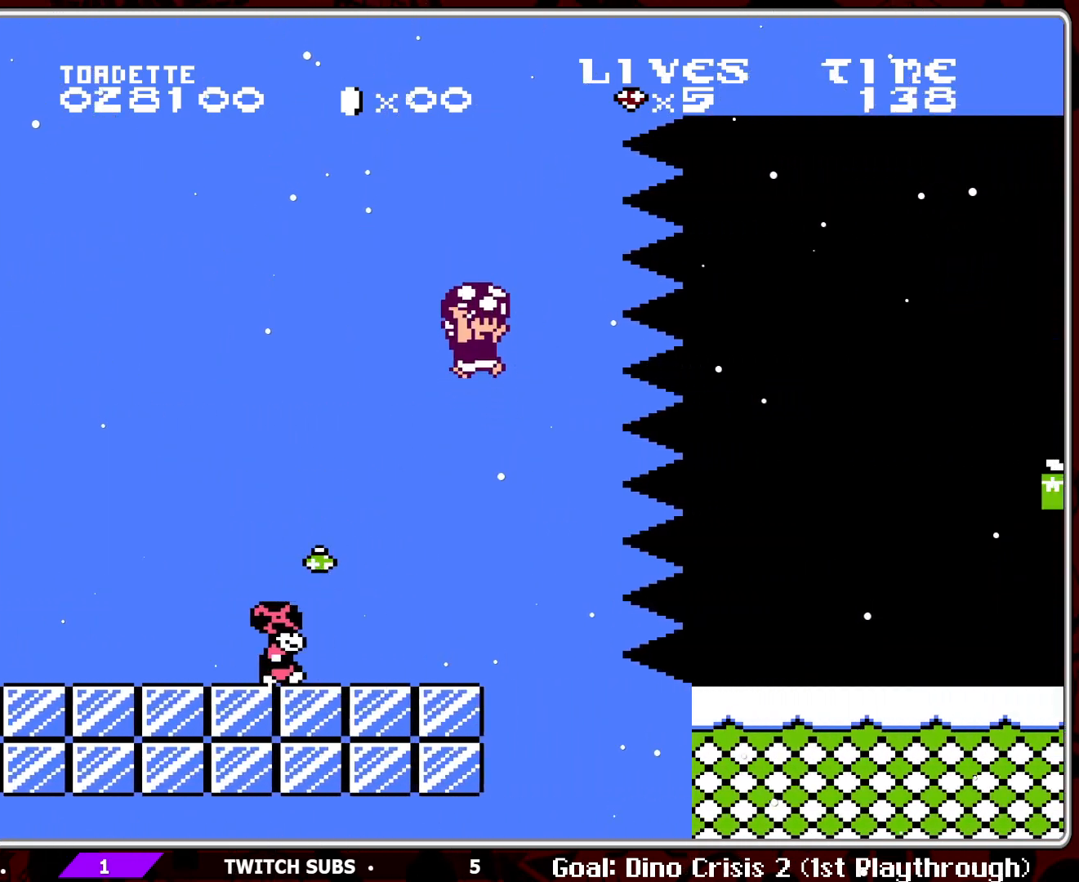
{"buttons": [], "events": [[433, "A", "up"], [467, "B", "up"], [500, "DPAD_RIGHT", "up"]]}
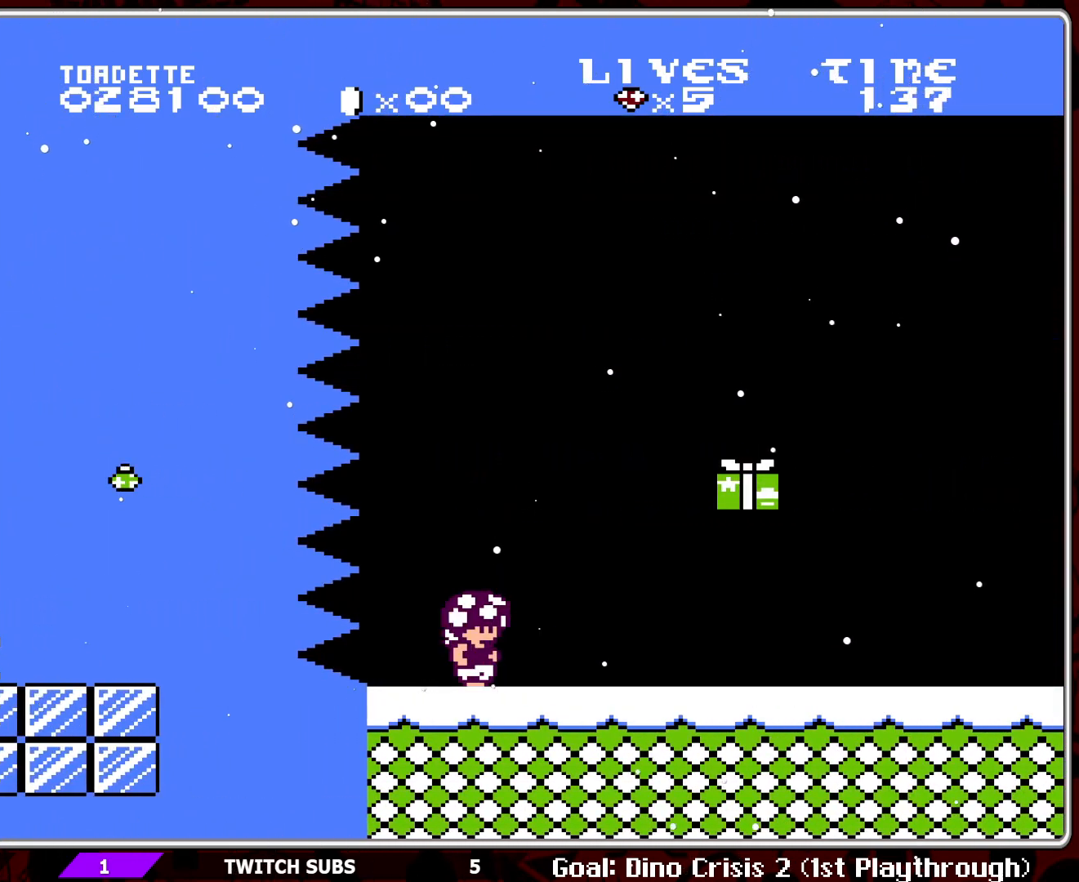
{"buttons": [], "events": [[17, "START", "down"], [167, "START", "up"]]}
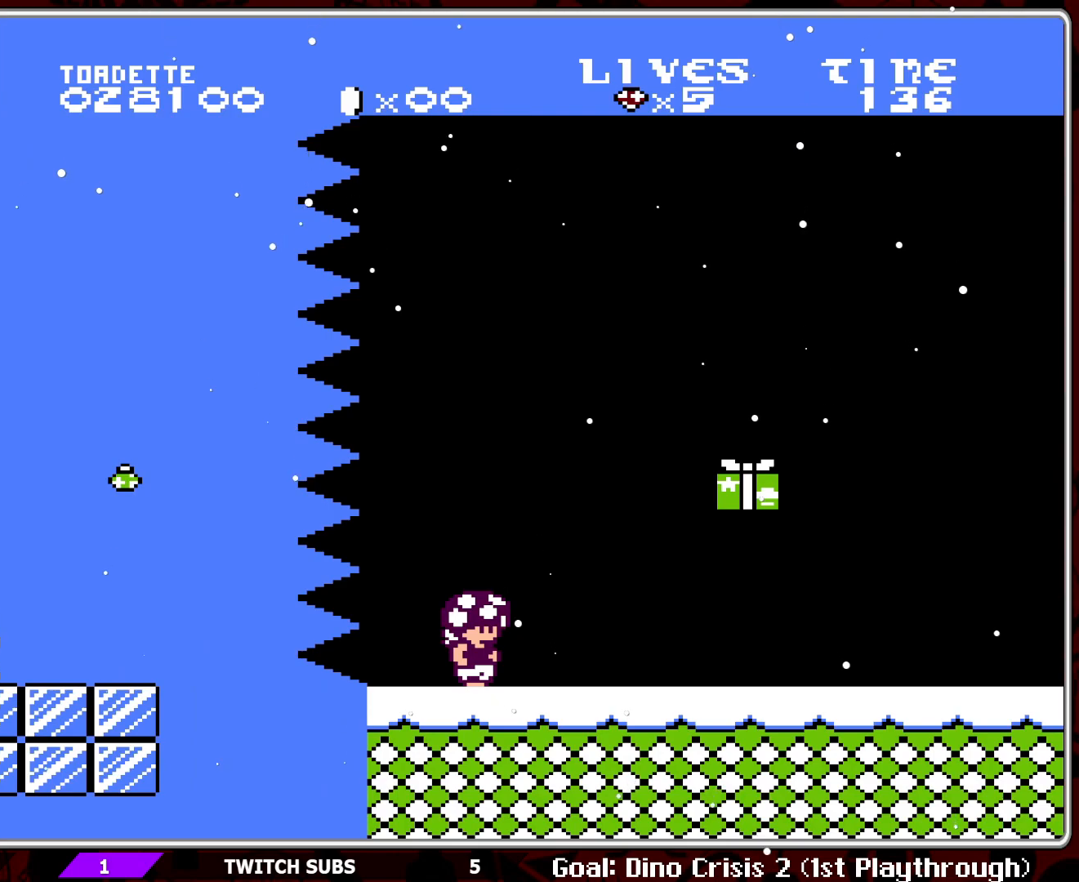
{"buttons": [], "events": []}
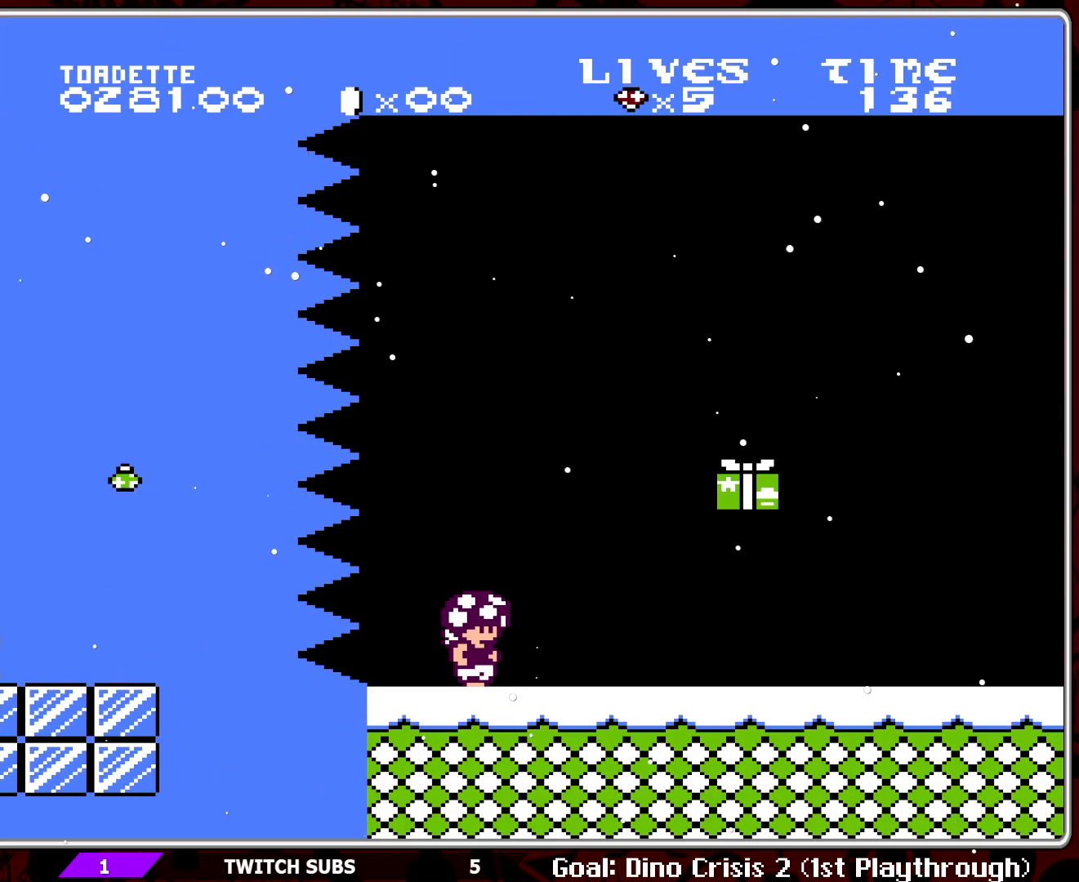
{"buttons": [], "events": []}
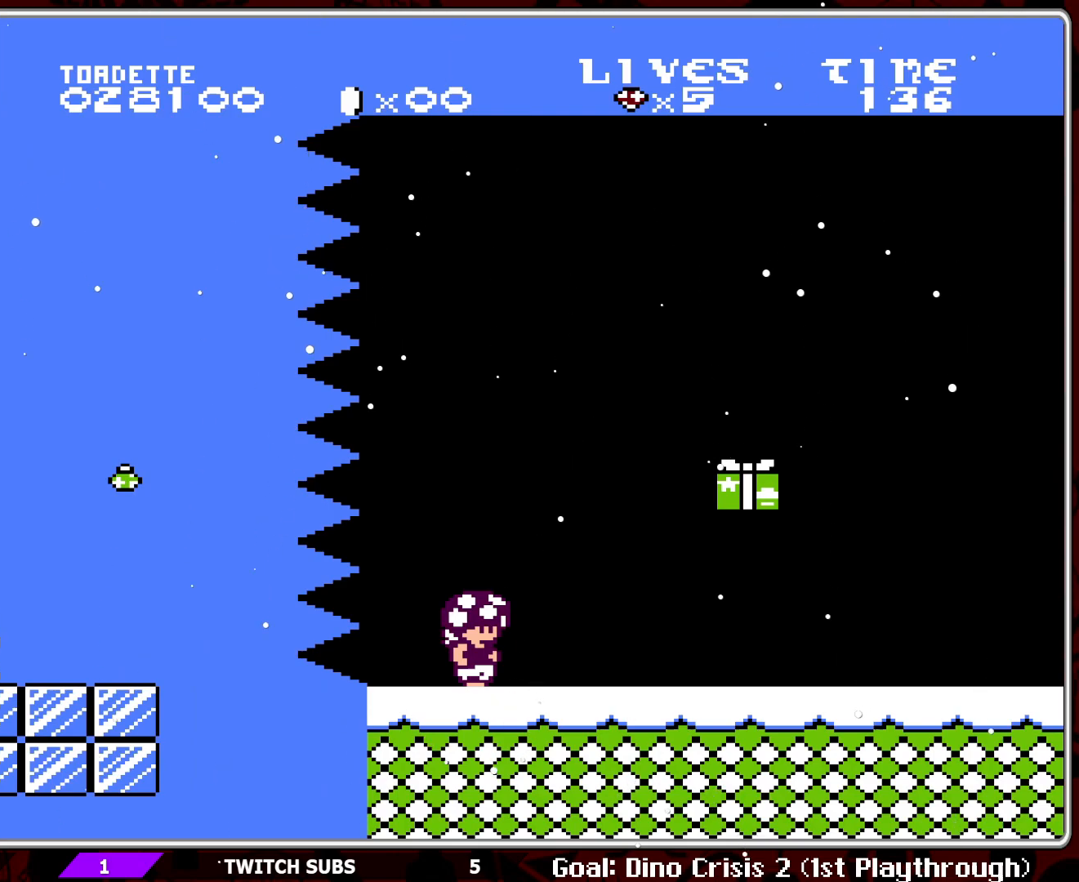
{"buttons": [], "events": []}
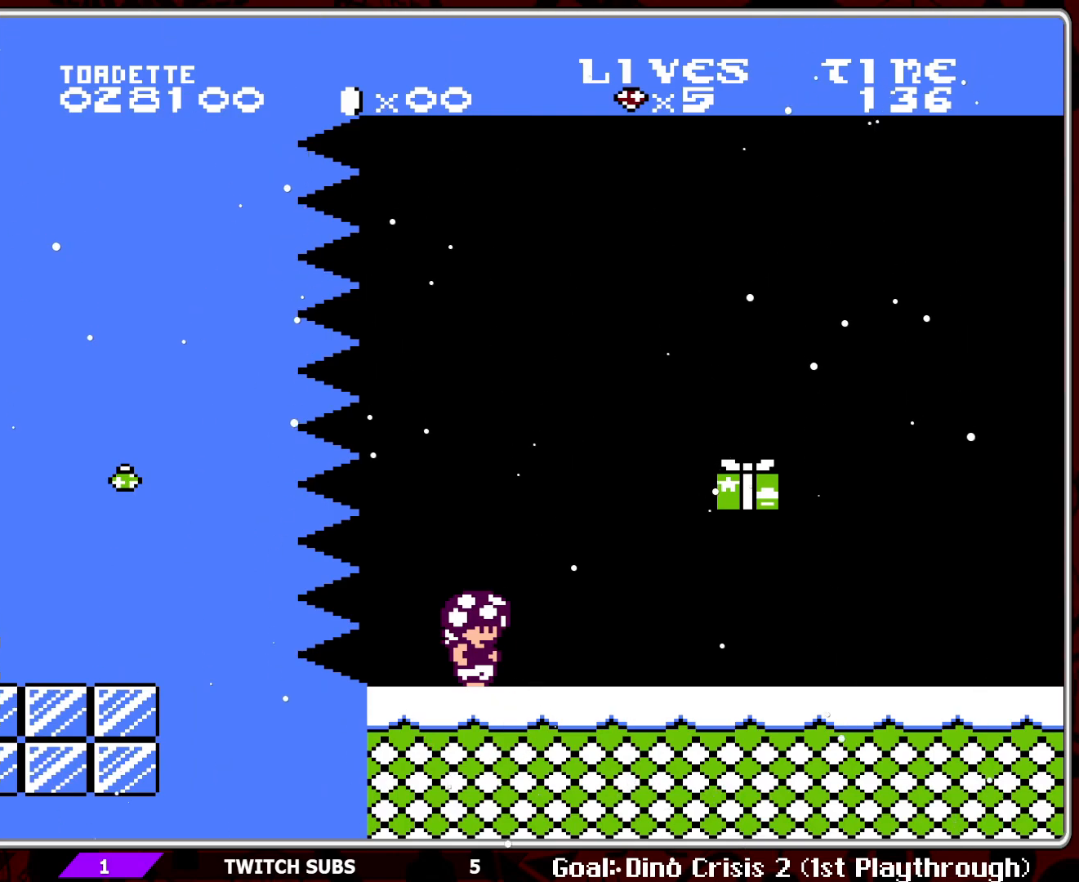
{"buttons": [], "events": []}
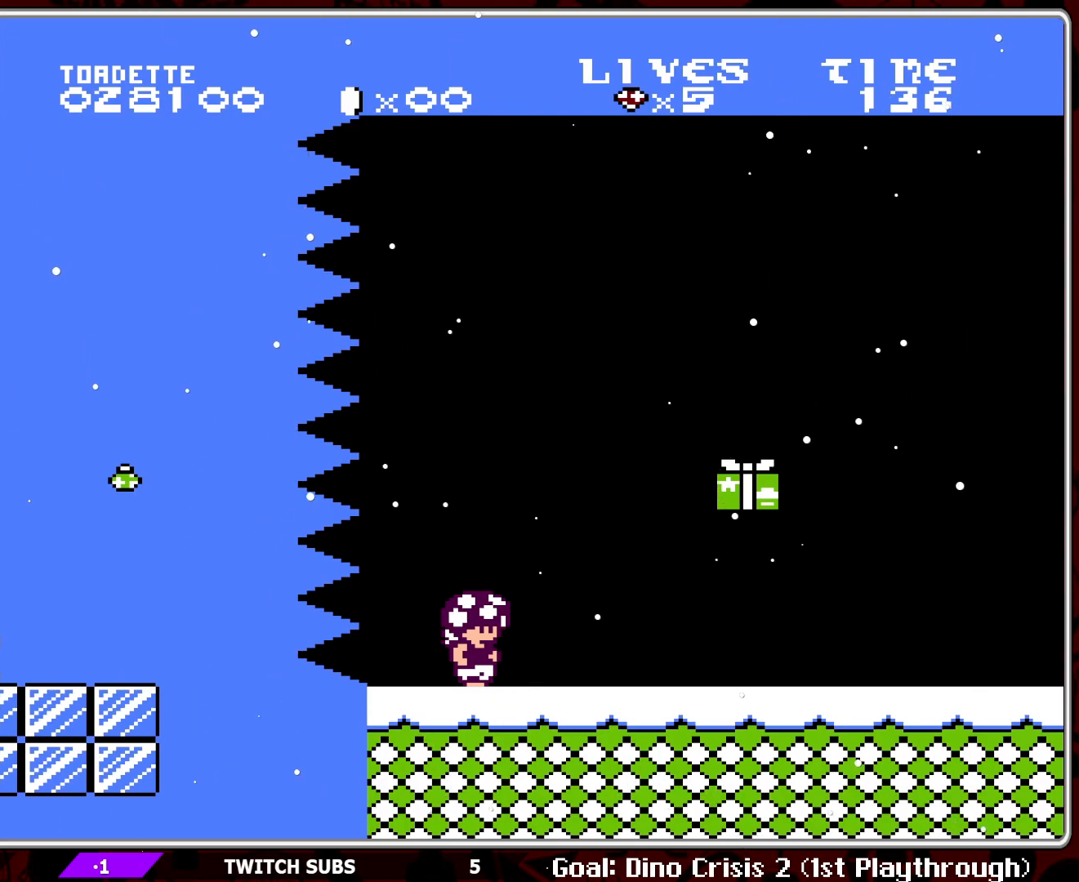
{"buttons": [], "events": []}
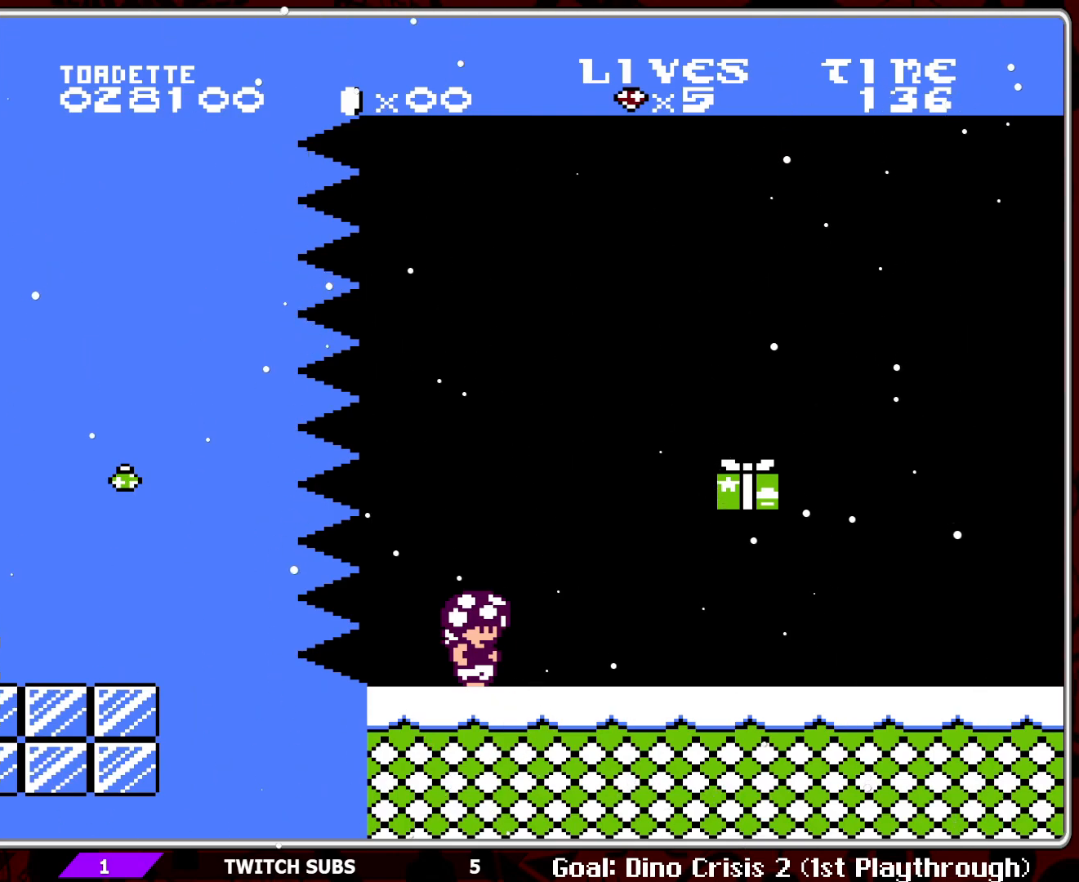
{"buttons": ["B", "DPAD_RIGHT"], "events": [[267, "START", "down"], [317, "DPAD_RIGHT", "down"], [317, "START", "up"], [383, "B", "down"]]}
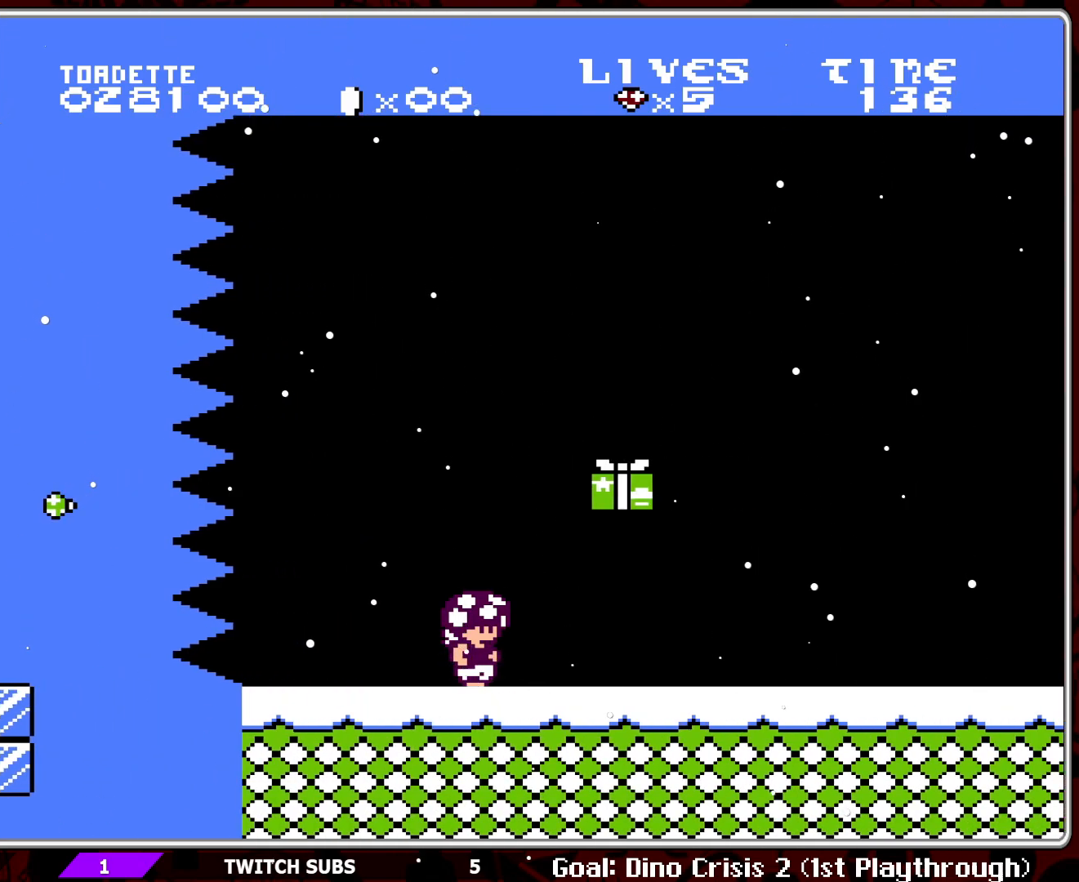
{"buttons": ["B"], "events": [[83, "A", "down"], [100, "DPAD_RIGHT", "up"], [233, "A", "up"]]}
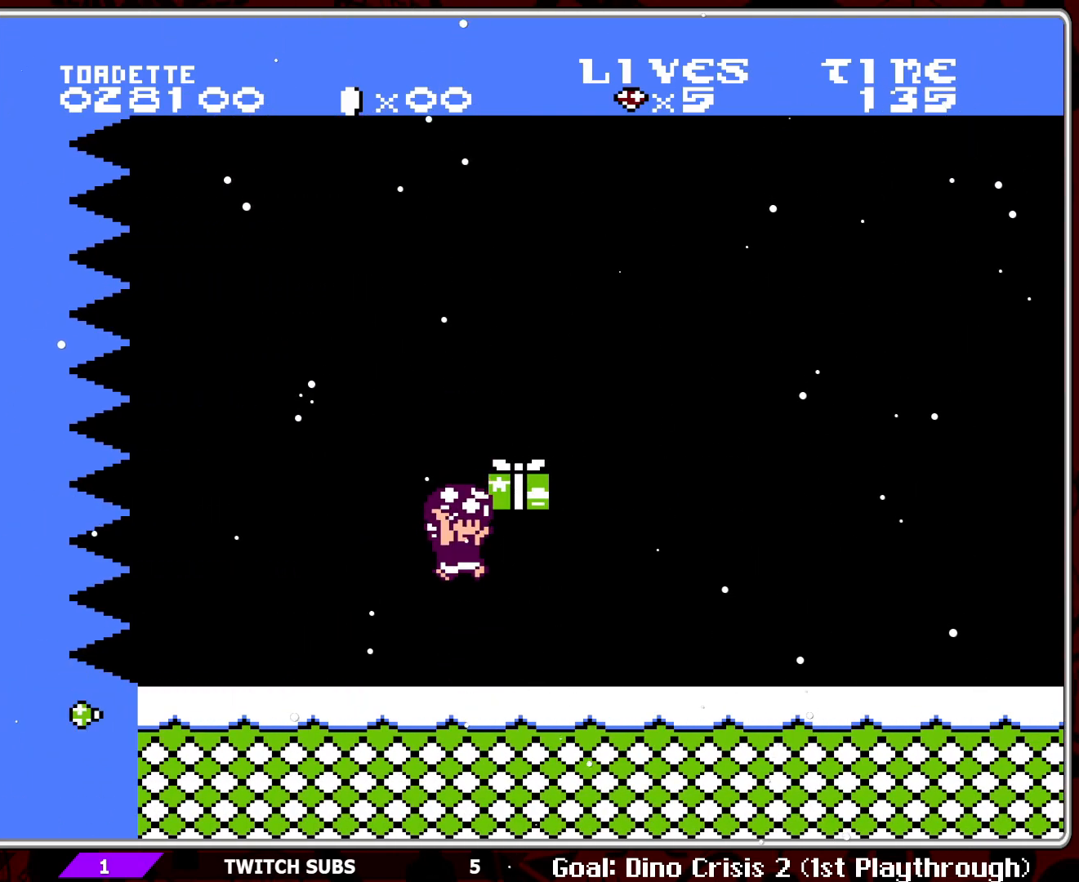
{"buttons": [], "events": [[33, "DPAD_RIGHT", "down"], [300, "A", "down"], [333, "DPAD_RIGHT", "up"], [417, "A", "up"], [417, "B", "up"]]}
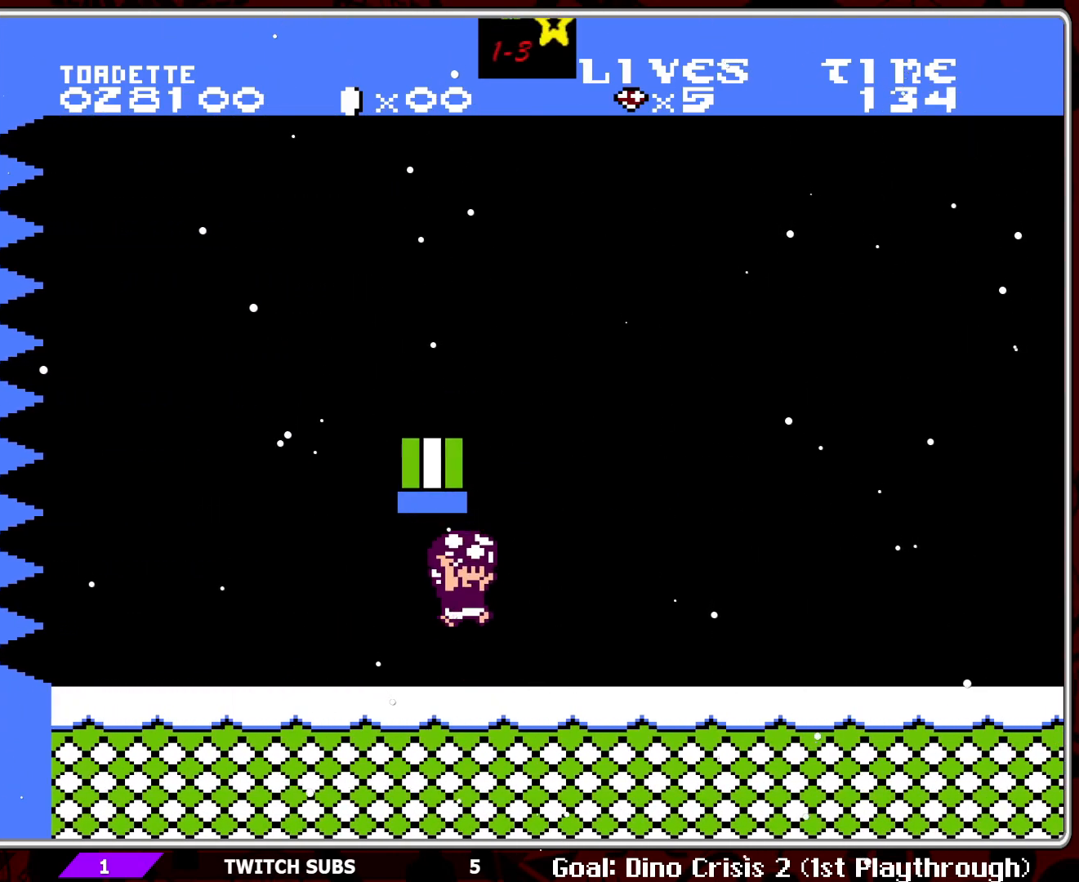
{"buttons": [], "events": [[267, "DPAD_RIGHT", "down"], [383, "DPAD_RIGHT", "up"]]}
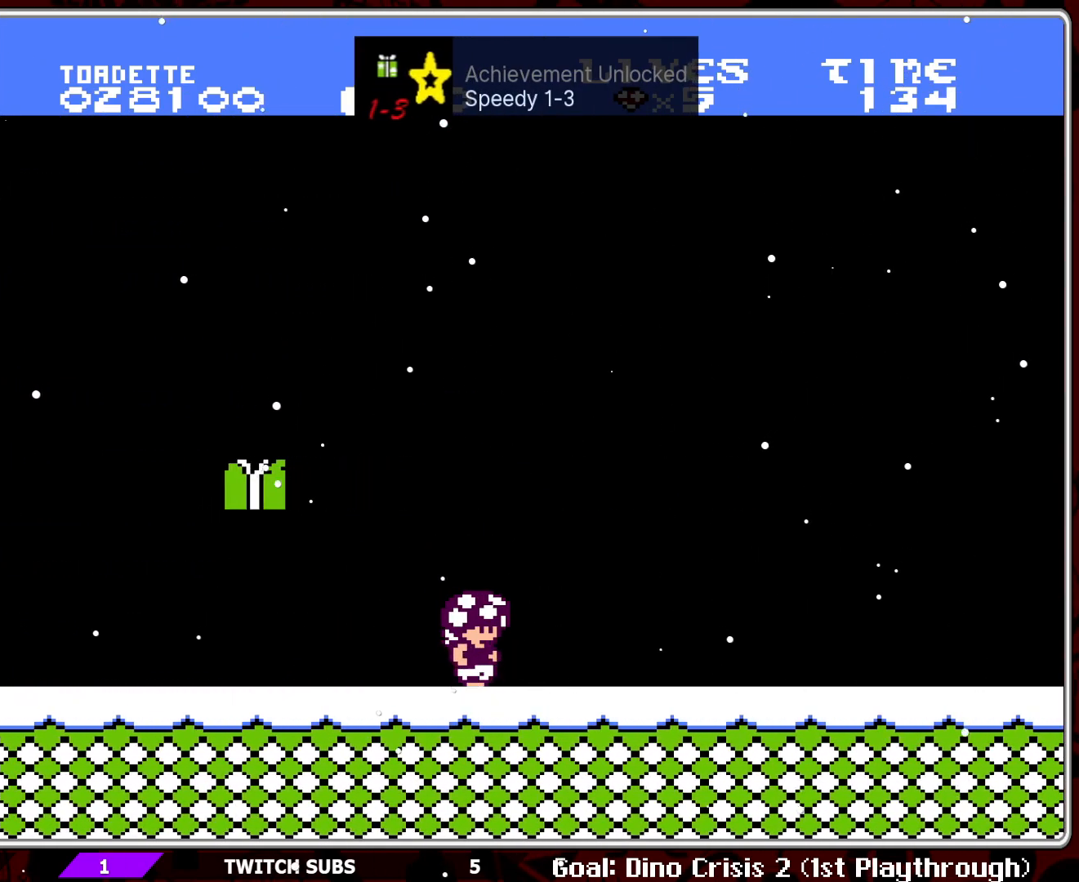
{"buttons": [], "events": []}
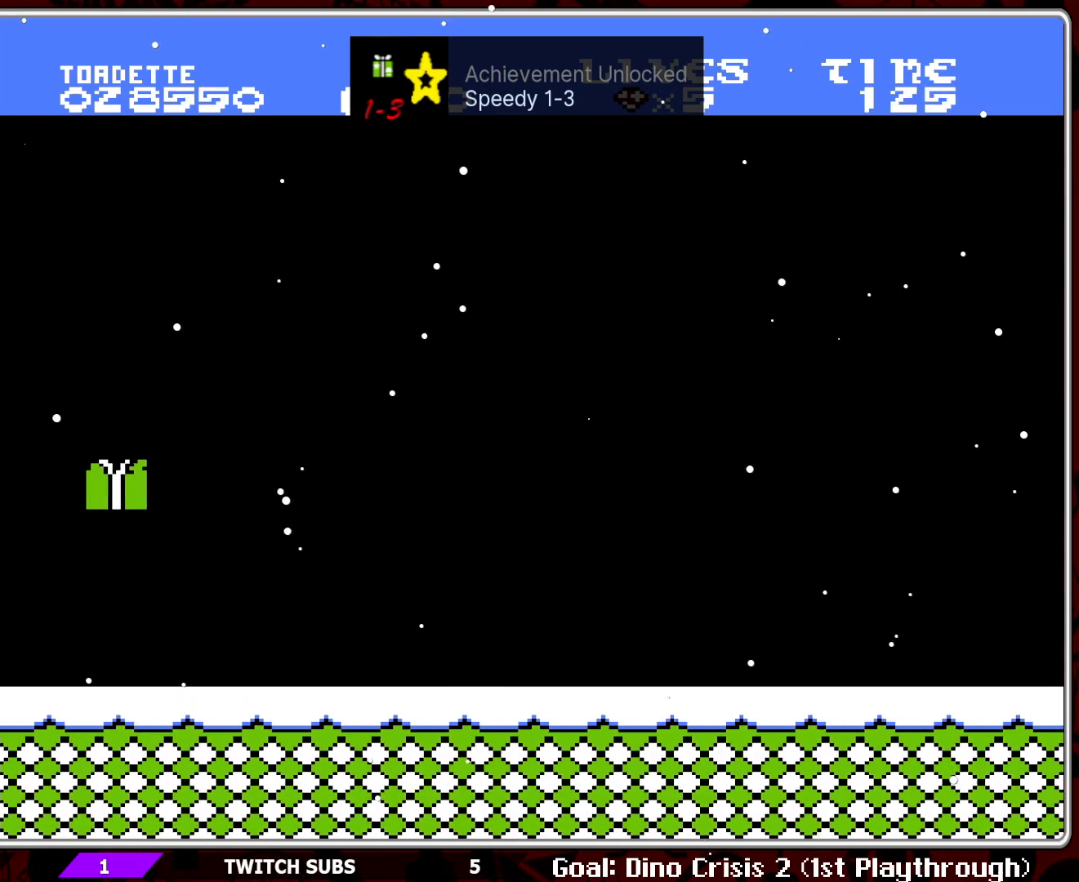
{"buttons": ["DPAD_UP"], "events": [[267, "DPAD_UP", "down"]]}
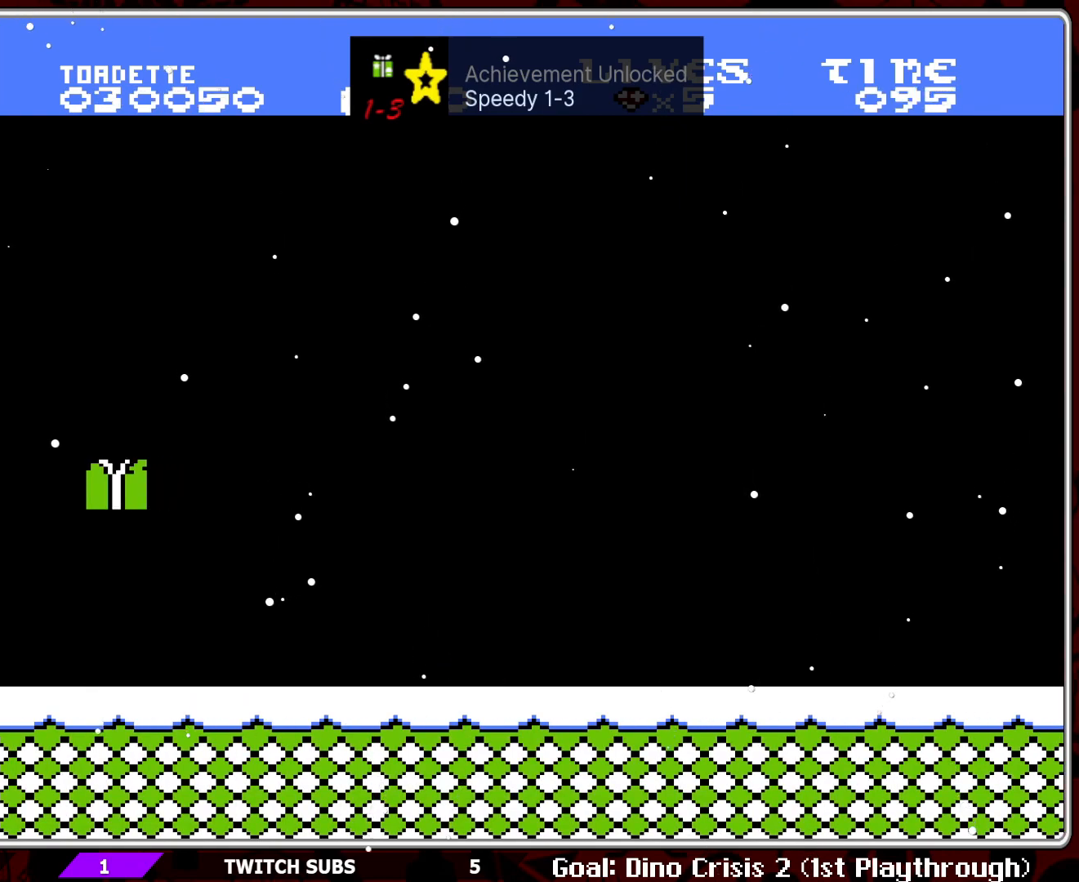
{"buttons": [], "events": [[183, "DPAD_UP", "up"]]}
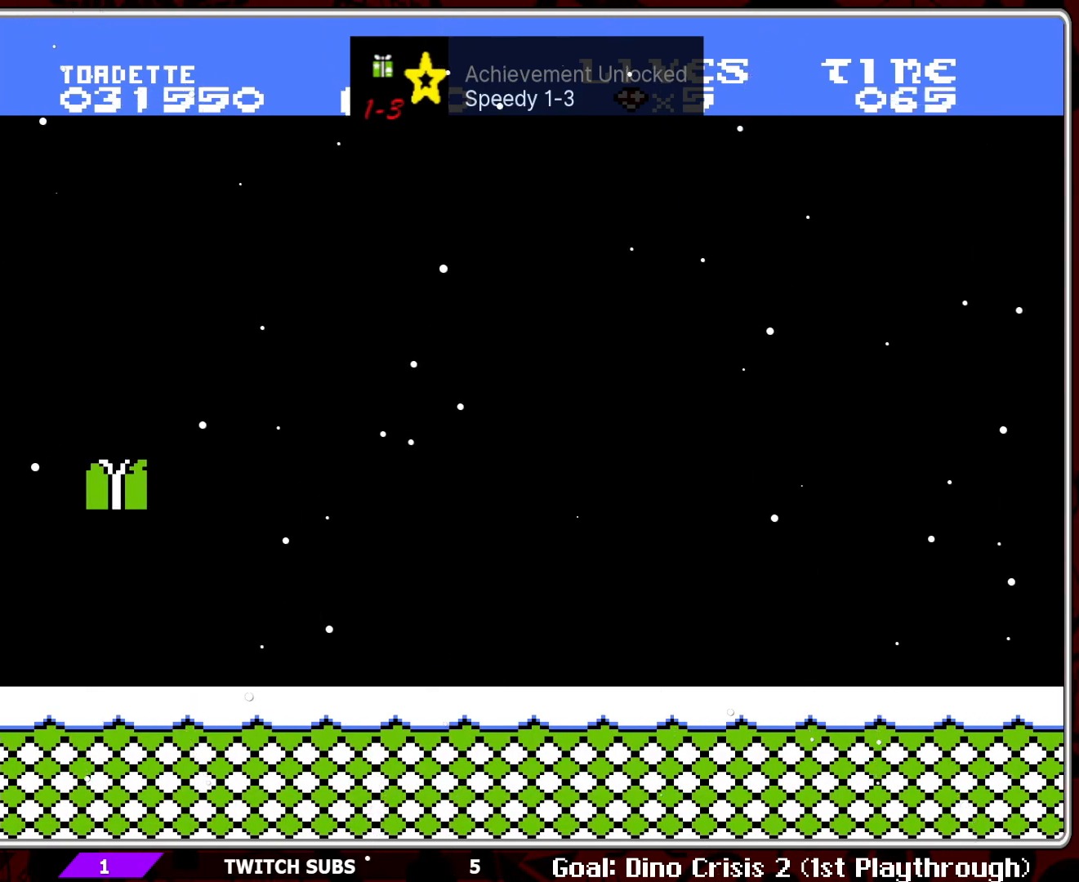
{"buttons": [], "events": [[183, "DPAD_RIGHT", "down"], [300, "DPAD_RIGHT", "up"]]}
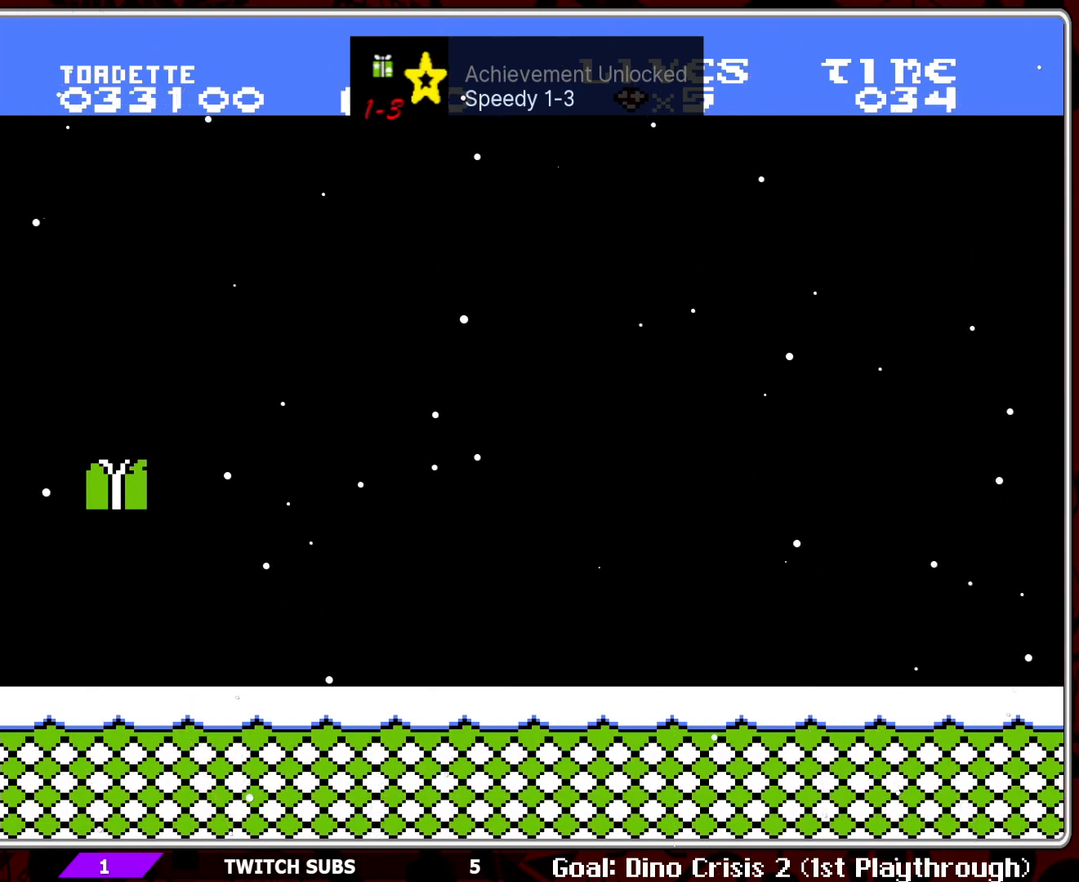
{"buttons": [], "events": []}
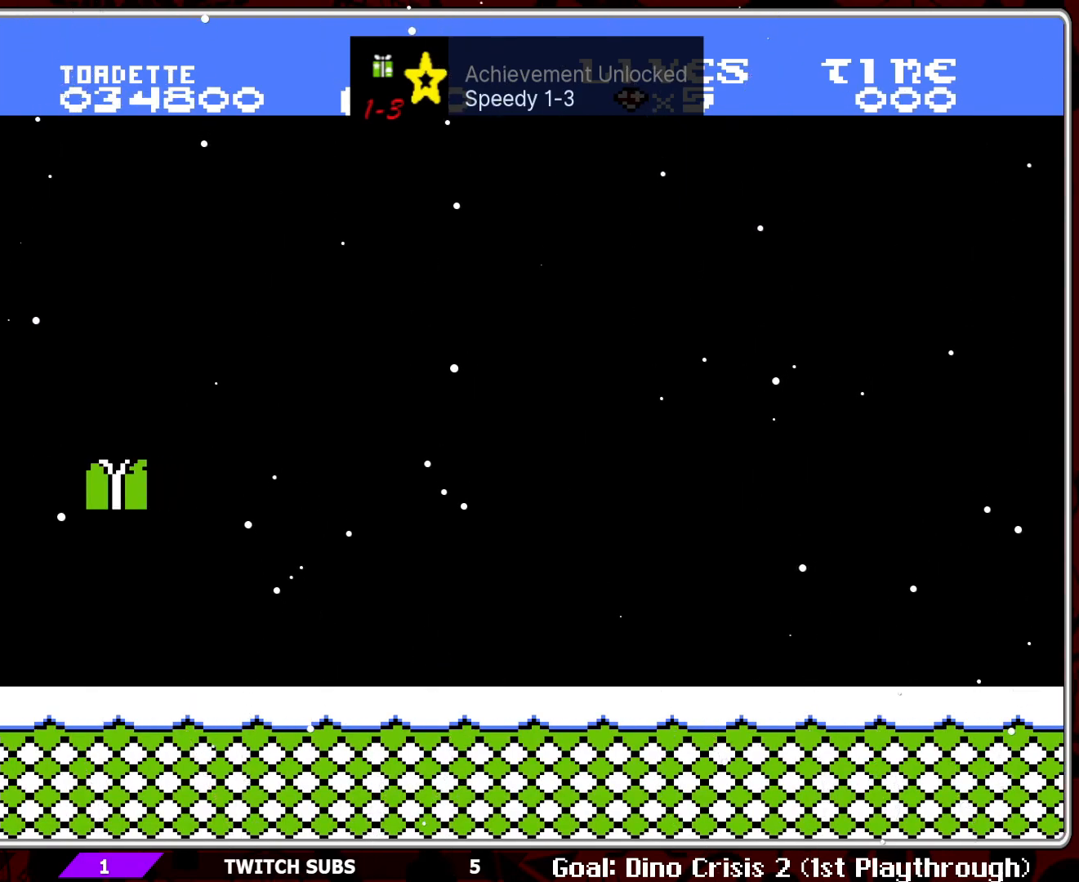
{"buttons": [], "events": []}
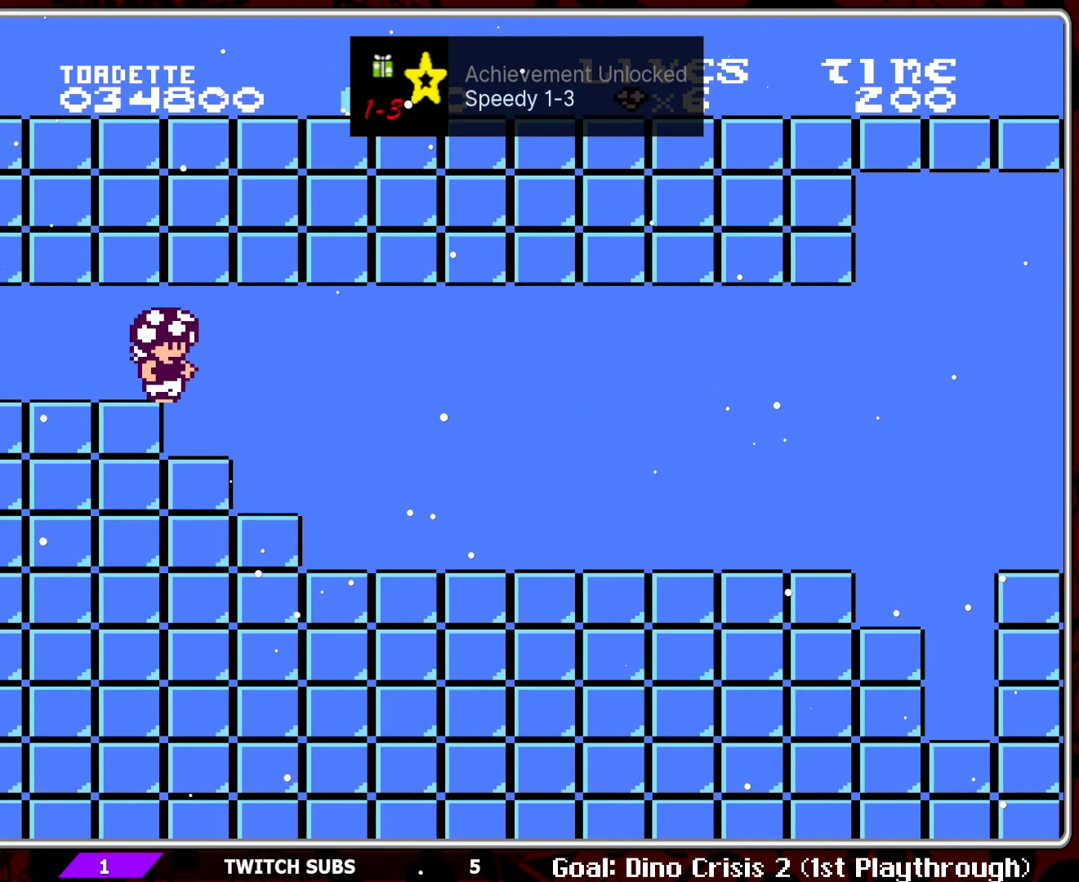
{"buttons": ["B", "DPAD_RIGHT"], "events": [[150, "DPAD_RIGHT", "down"], [167, "B", "down"]]}
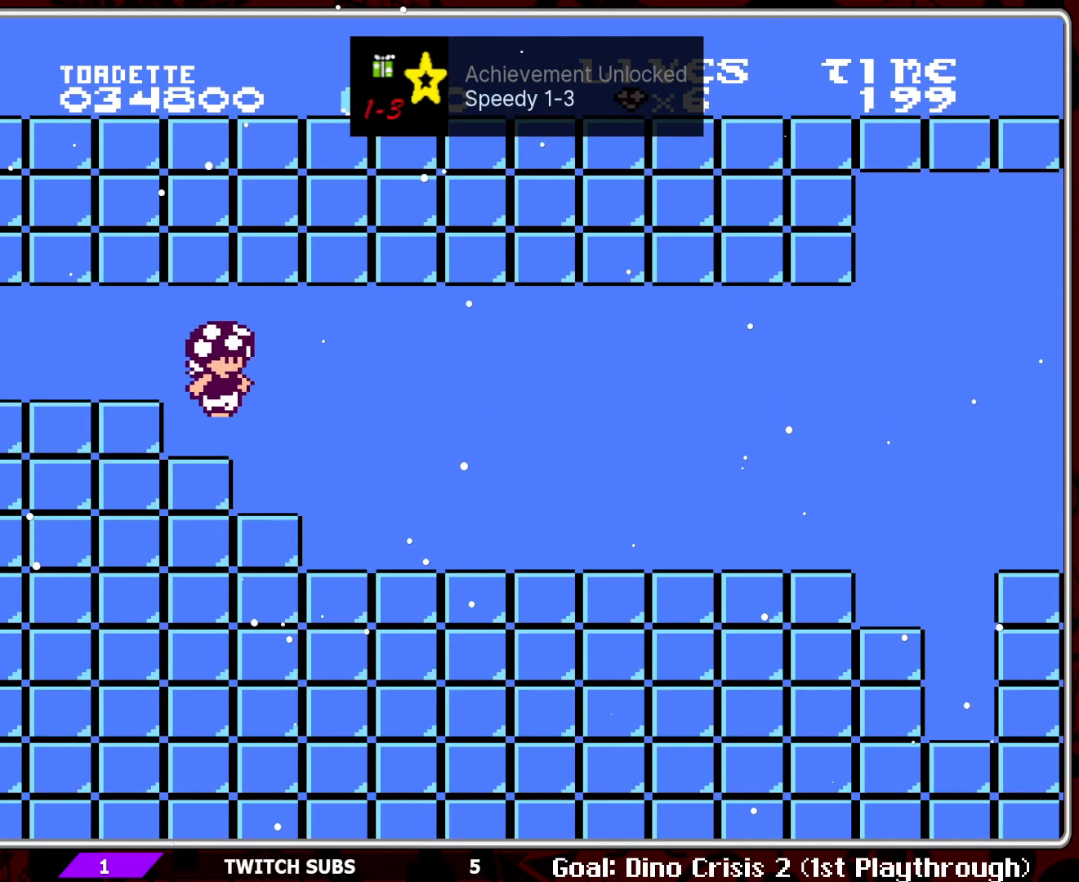
{"buttons": ["B", "DPAD_RIGHT"], "events": []}